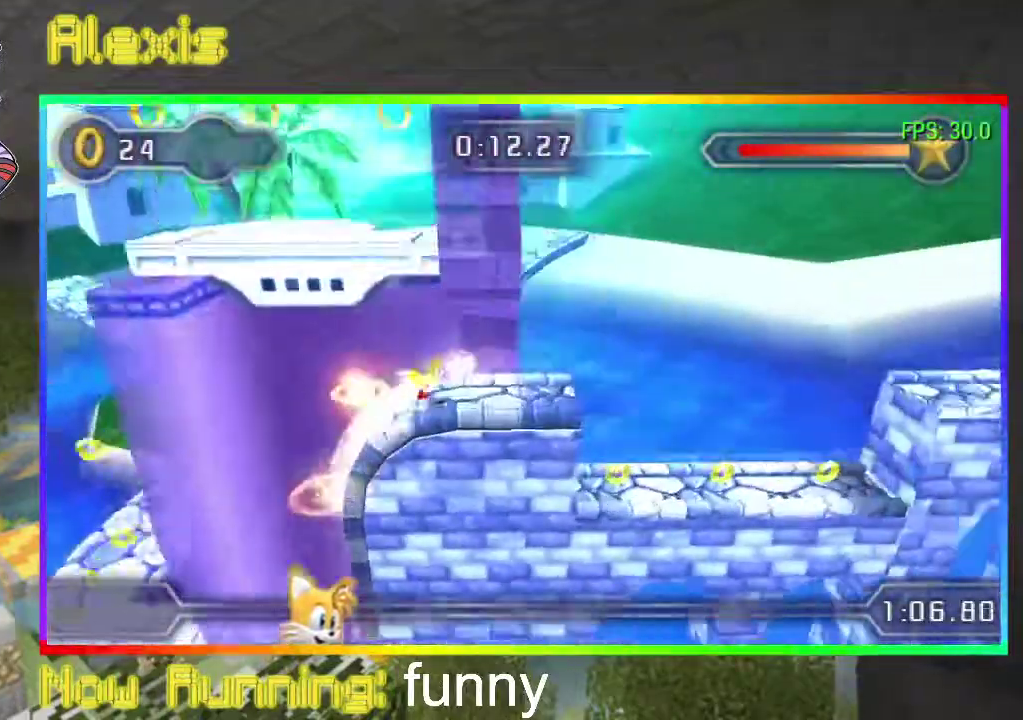
Gameplay with a controller (PlayStation layout); each line is a JSON object with the inputs held at the frame after it (dt_ms = milliseconds from this image to that frame). "events" lists button and stick changes between this image and that frame as [ms after this image, input, new state], when the widget could be followed in between. Not read: CROSS L3 R3 left_stick right_stick.
{"dt_ms": 500, "buttons": ["DPAD_RIGHT"], "events": []}
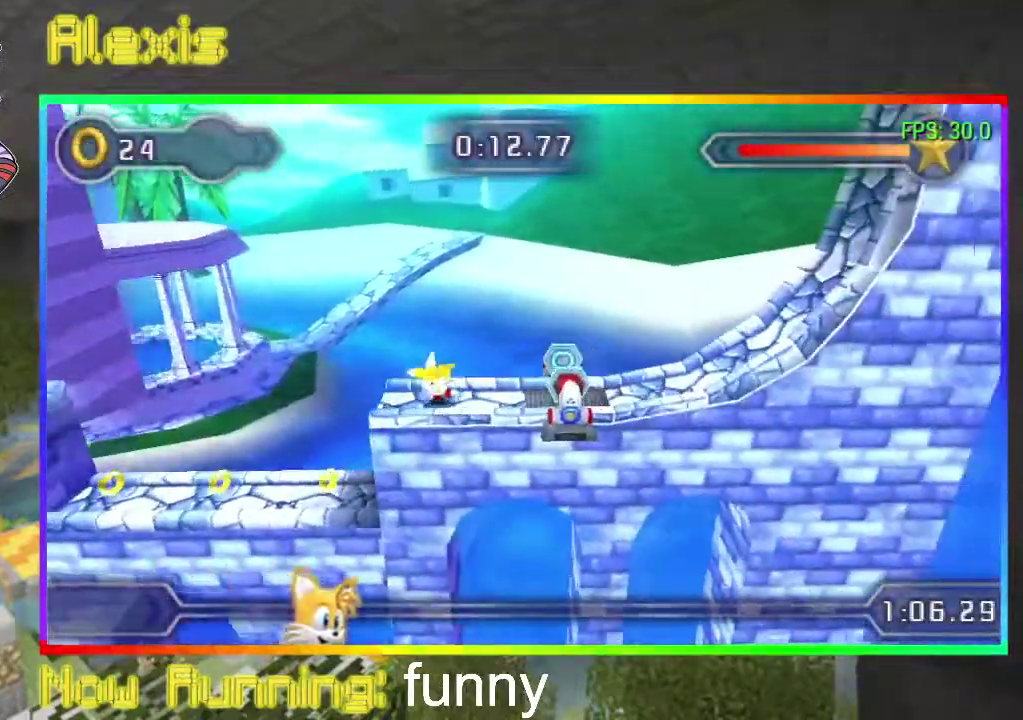
{"dt_ms": 500, "buttons": ["DPAD_RIGHT"], "events": []}
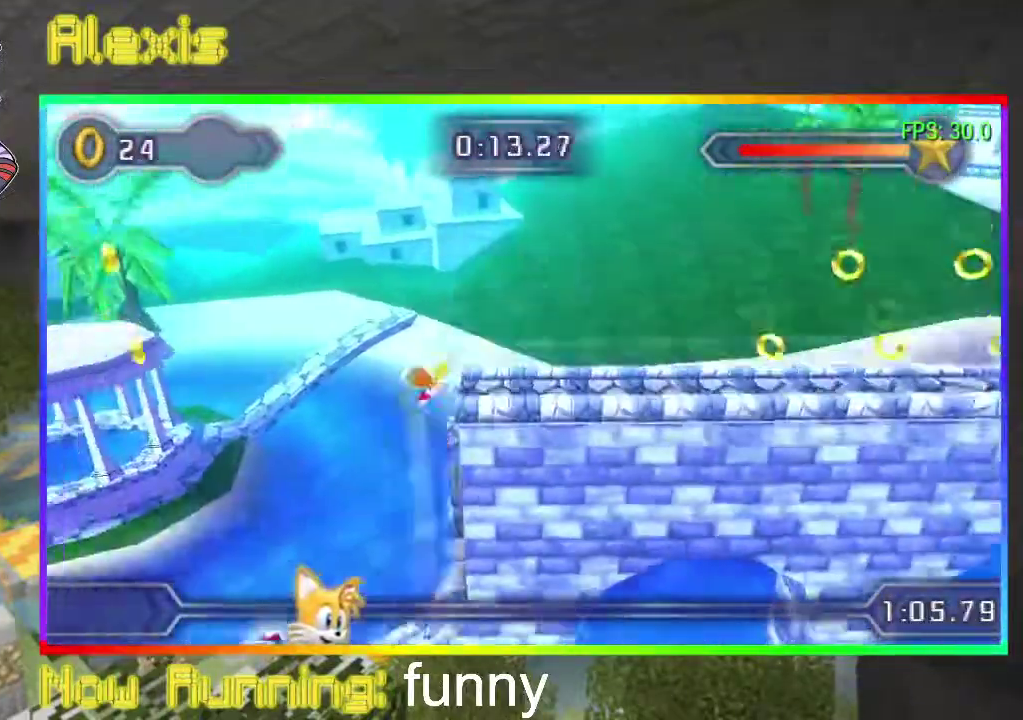
{"dt_ms": 1000, "buttons": [], "events": [[100, "DPAD_RIGHT", "up"], [133, "DPAD_LEFT", "down"], [567, "DPAD_DOWN", "down"], [633, "DPAD_LEFT", "up"], [1000, "DPAD_DOWN", "up"]]}
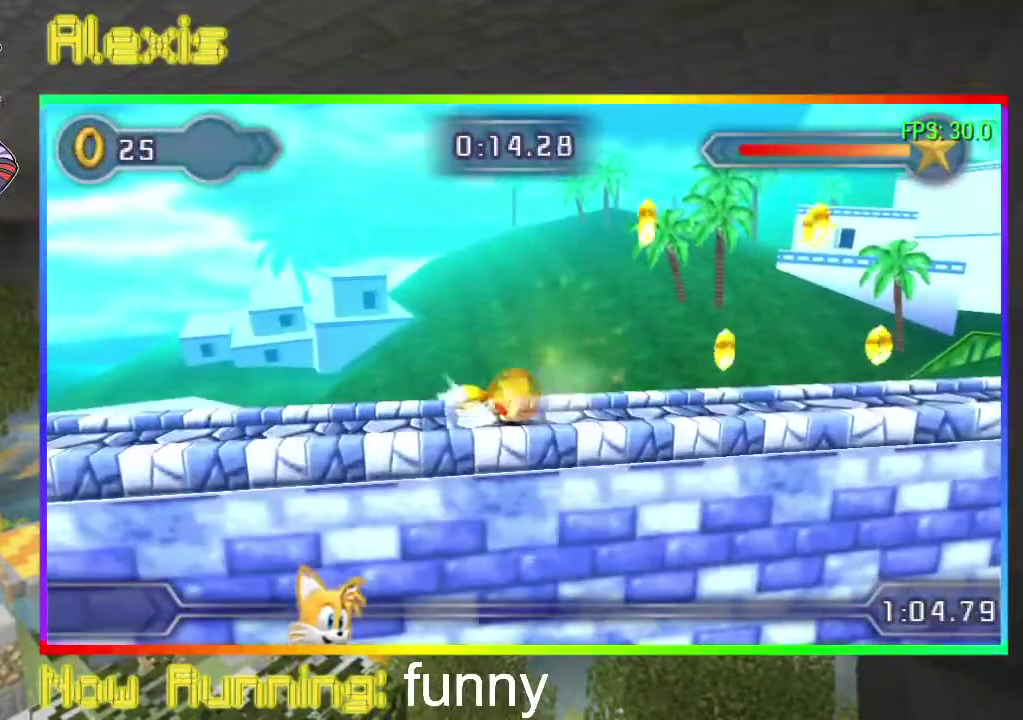
{"dt_ms": 500, "buttons": ["SQUARE", "DPAD_RIGHT"], "events": [[67, "DPAD_RIGHT", "down"], [67, "SQUARE", "down"], [167, "SQUARE", "up"], [333, "SQUARE", "down"]]}
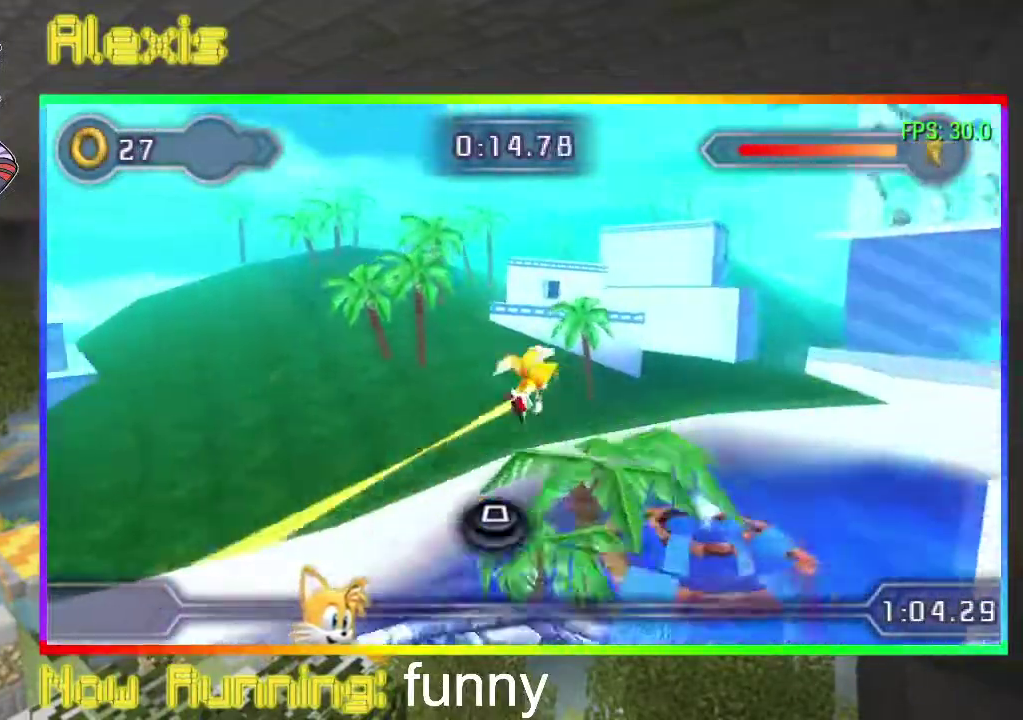
{"dt_ms": 500, "buttons": ["DPAD_RIGHT"], "events": [[33, "SQUARE", "up"], [333, "SQUARE", "down"], [400, "SQUARE", "up"]]}
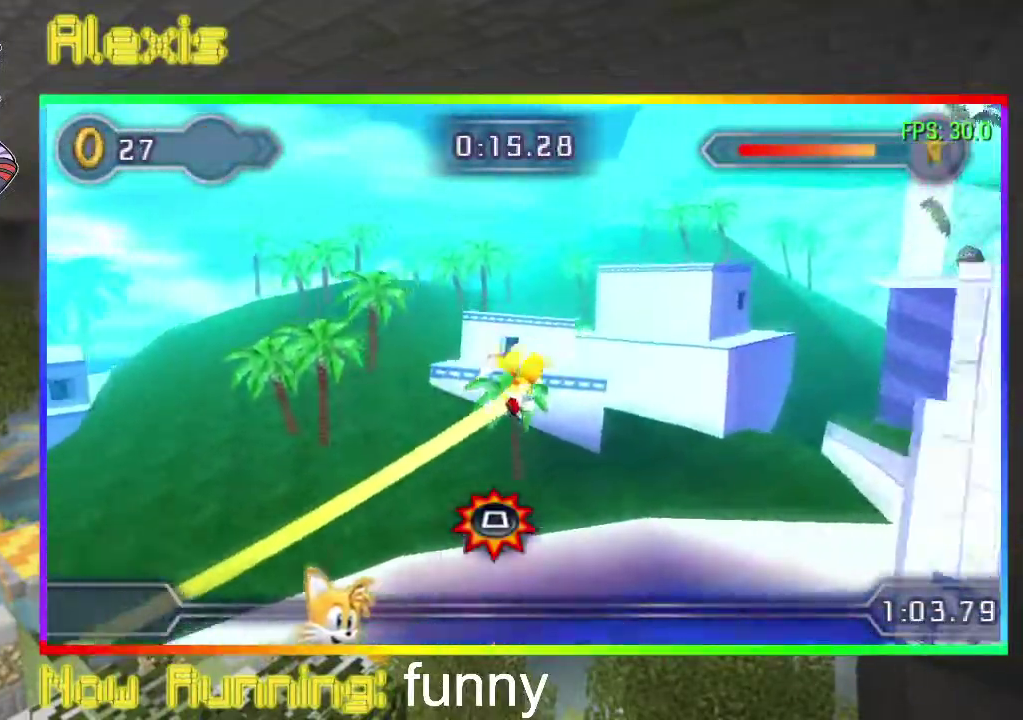
{"dt_ms": 500, "buttons": ["DPAD_RIGHT"], "events": []}
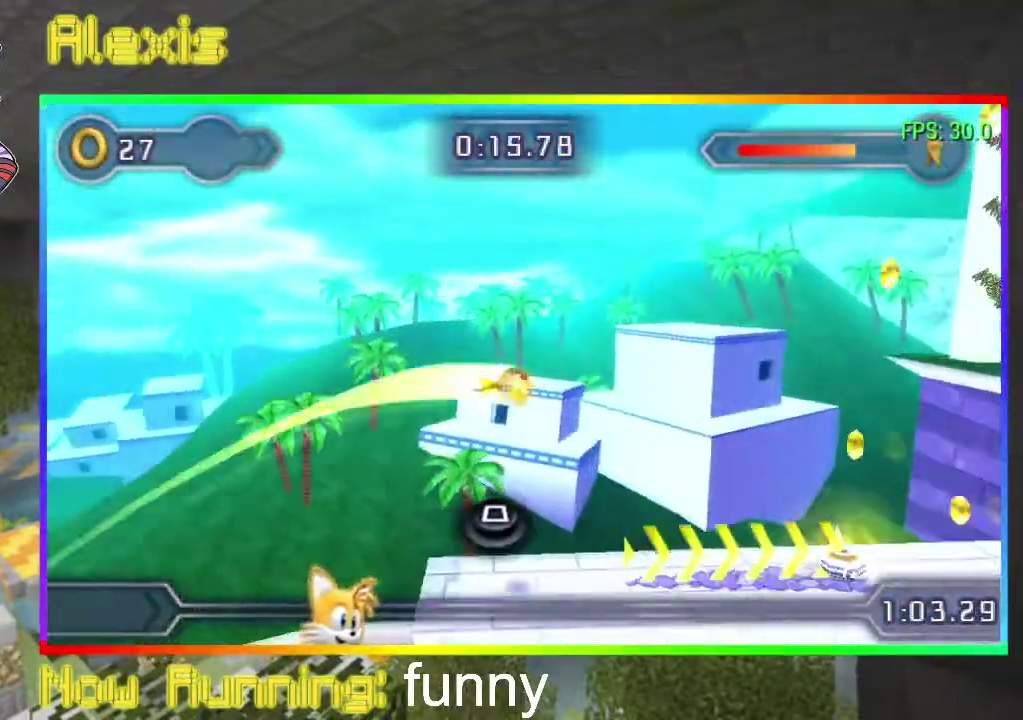
{"dt_ms": 500, "buttons": [], "events": [[167, "DPAD_LEFT", "down"], [167, "DPAD_RIGHT", "up"], [300, "DPAD_LEFT", "up"]]}
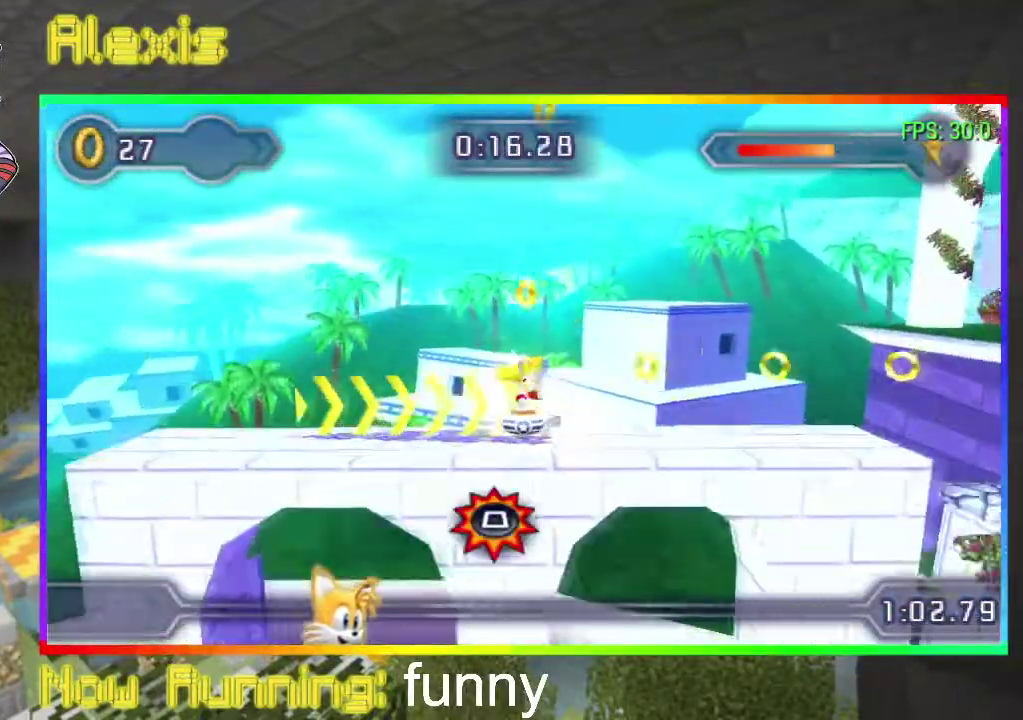
{"dt_ms": 500, "buttons": ["DPAD_DOWN"], "events": [[100, "DPAD_DOWN", "down"]]}
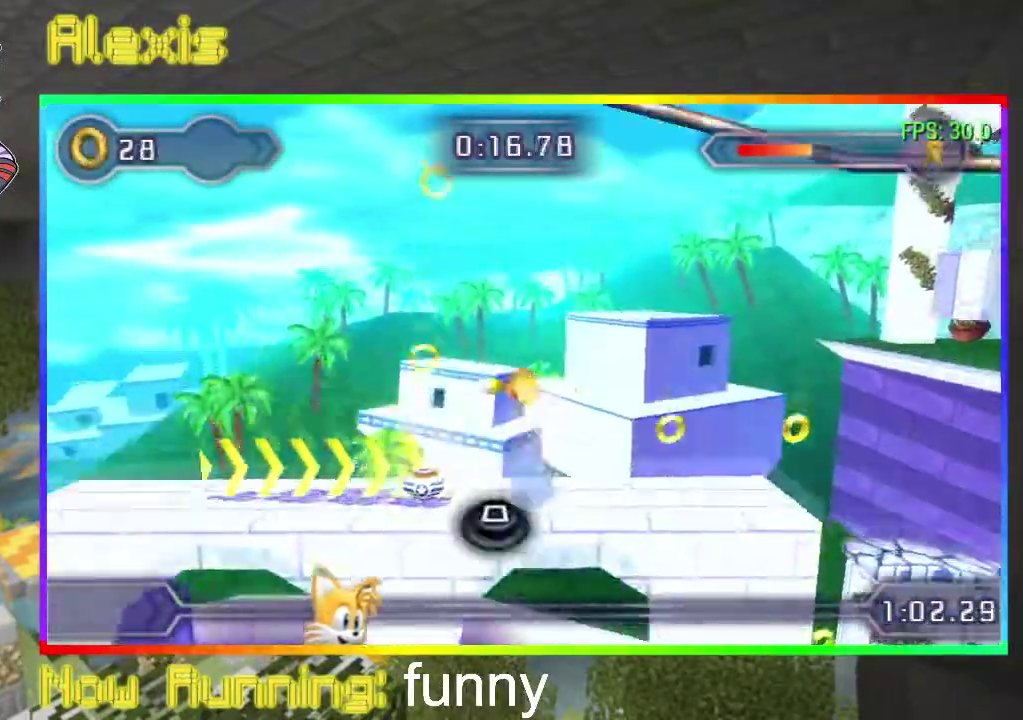
{"dt_ms": 500, "buttons": ["DPAD_LEFT"], "events": [[200, "DPAD_DOWN", "up"], [233, "DPAD_LEFT", "down"]]}
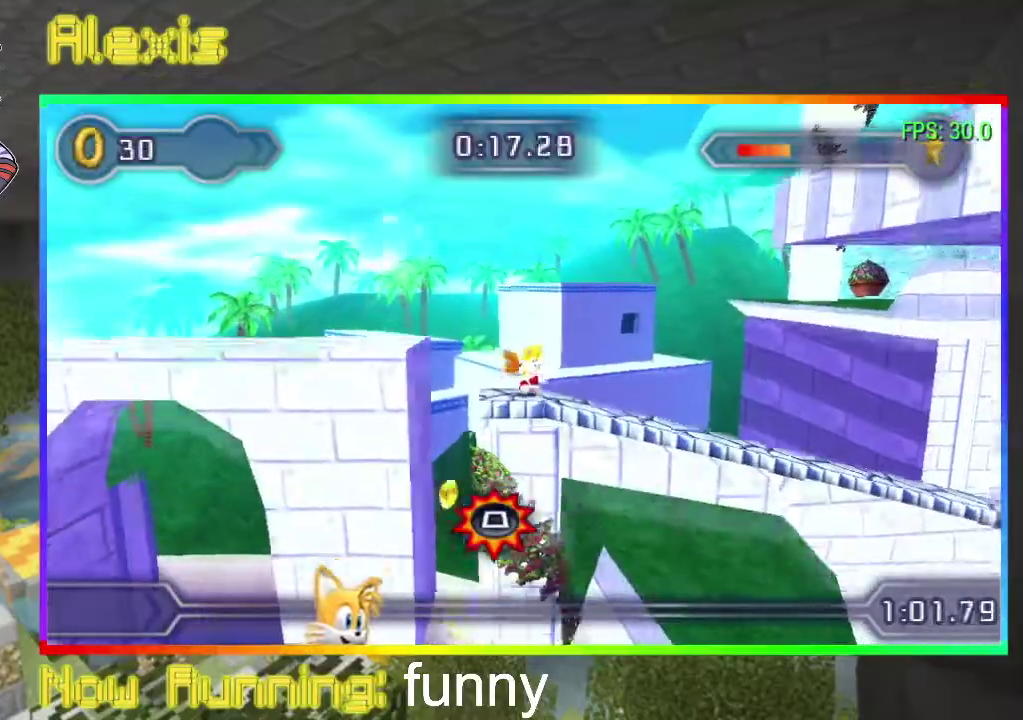
{"dt_ms": 500, "buttons": ["DPAD_DOWN"], "events": [[33, "DPAD_DOWN", "down"], [33, "DPAD_LEFT", "up"]]}
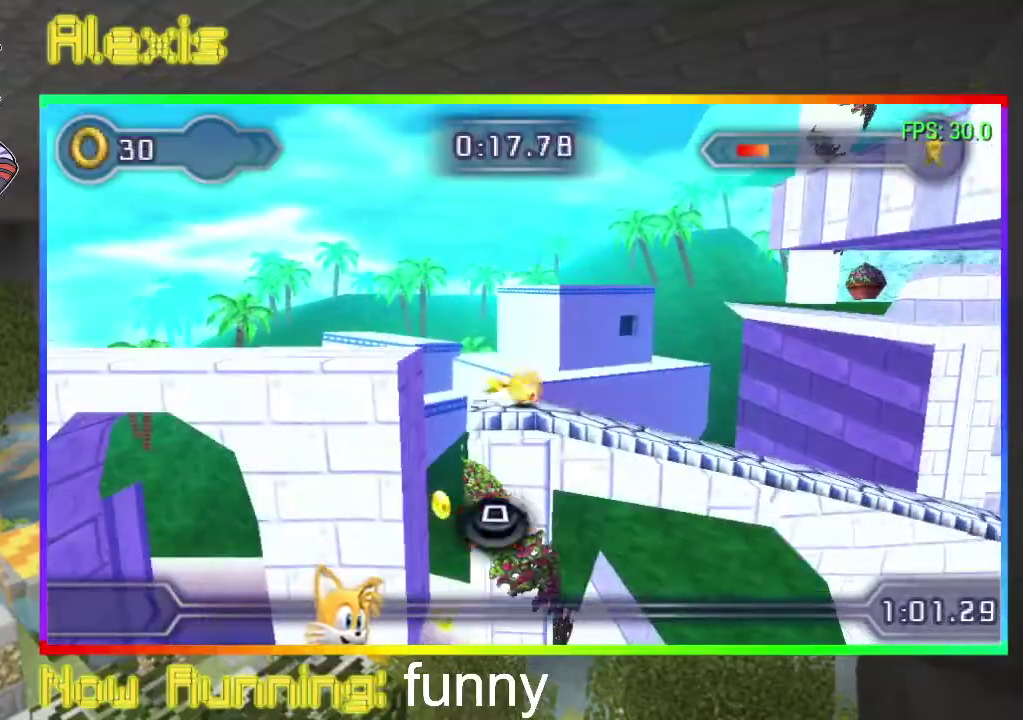
{"dt_ms": 500, "buttons": ["DPAD_RIGHT"], "events": [[67, "DPAD_DOWN", "up"], [133, "DPAD_RIGHT", "down"]]}
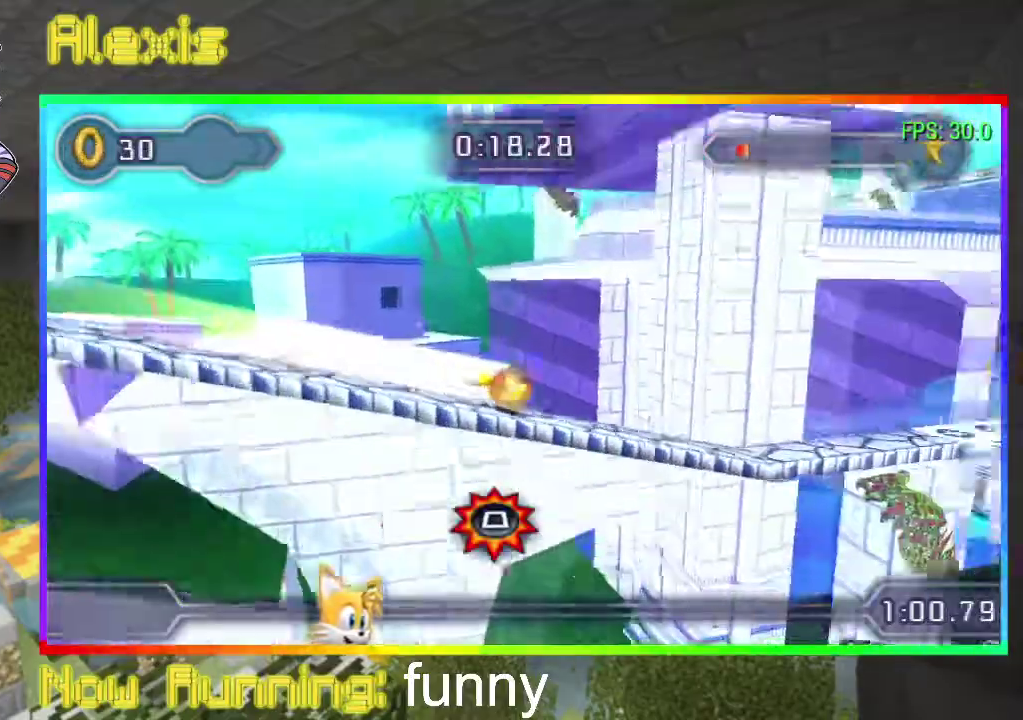
{"dt_ms": 500, "buttons": ["DPAD_RIGHT"], "events": []}
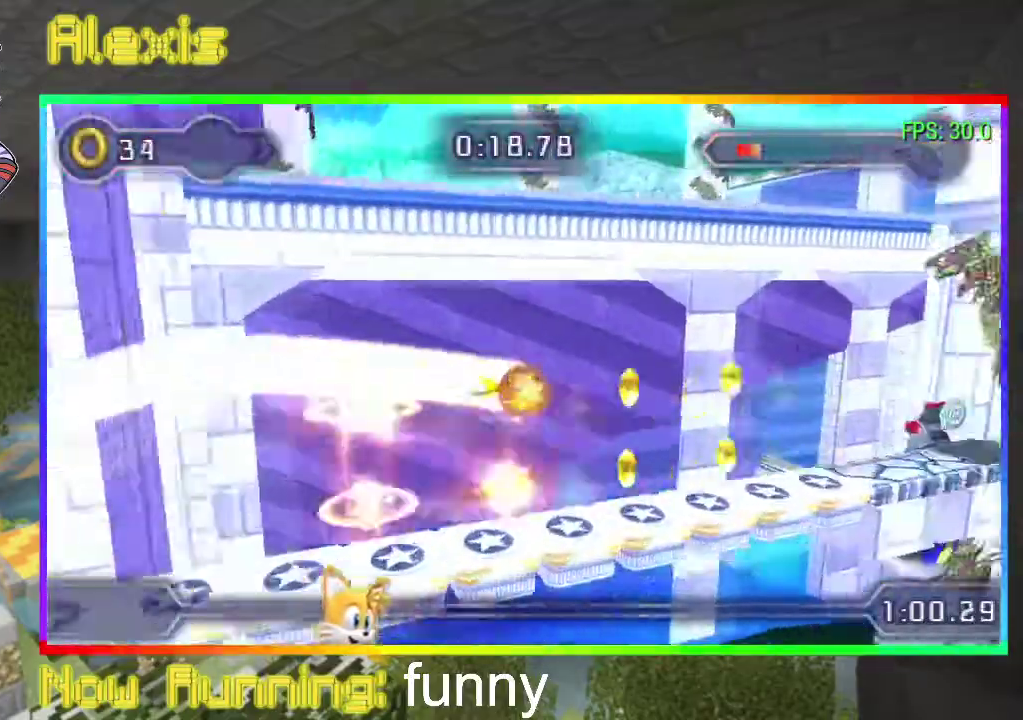
{"dt_ms": 500, "buttons": ["DPAD_RIGHT"], "events": [[267, "CIRCLE", "down"], [433, "CIRCLE", "up"]]}
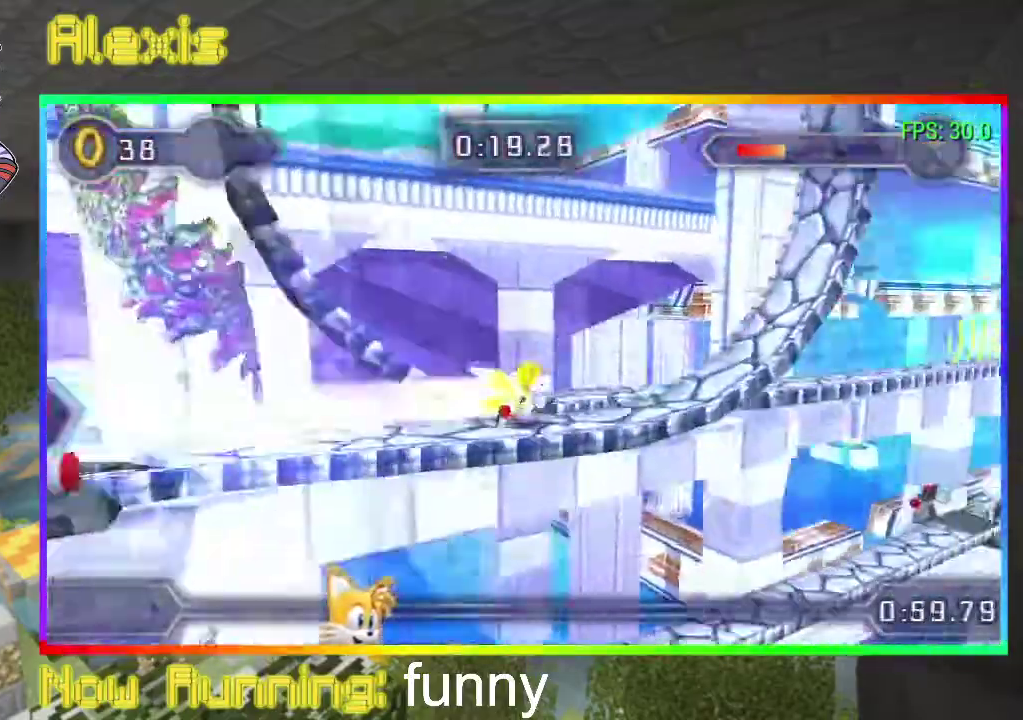
{"dt_ms": 500, "buttons": ["CIRCLE", "DPAD_RIGHT"], "events": [[33, "CIRCLE", "down"], [100, "CIRCLE", "up"], [467, "CIRCLE", "down"]]}
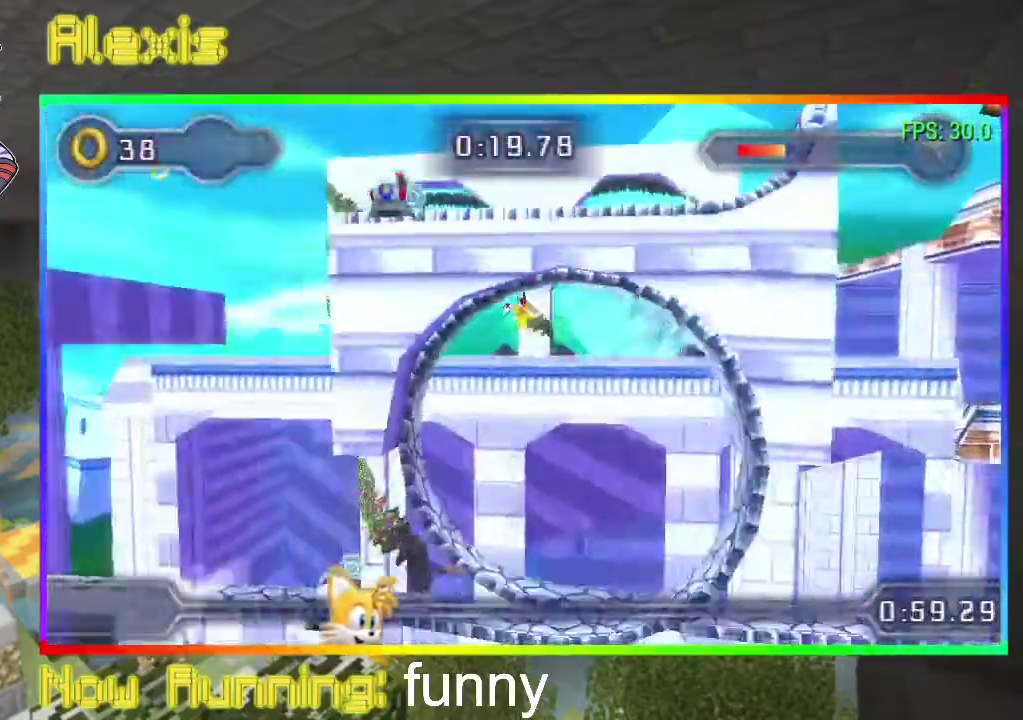
{"dt_ms": 500, "buttons": ["DPAD_RIGHT"], "events": [[200, "CIRCLE", "up"]]}
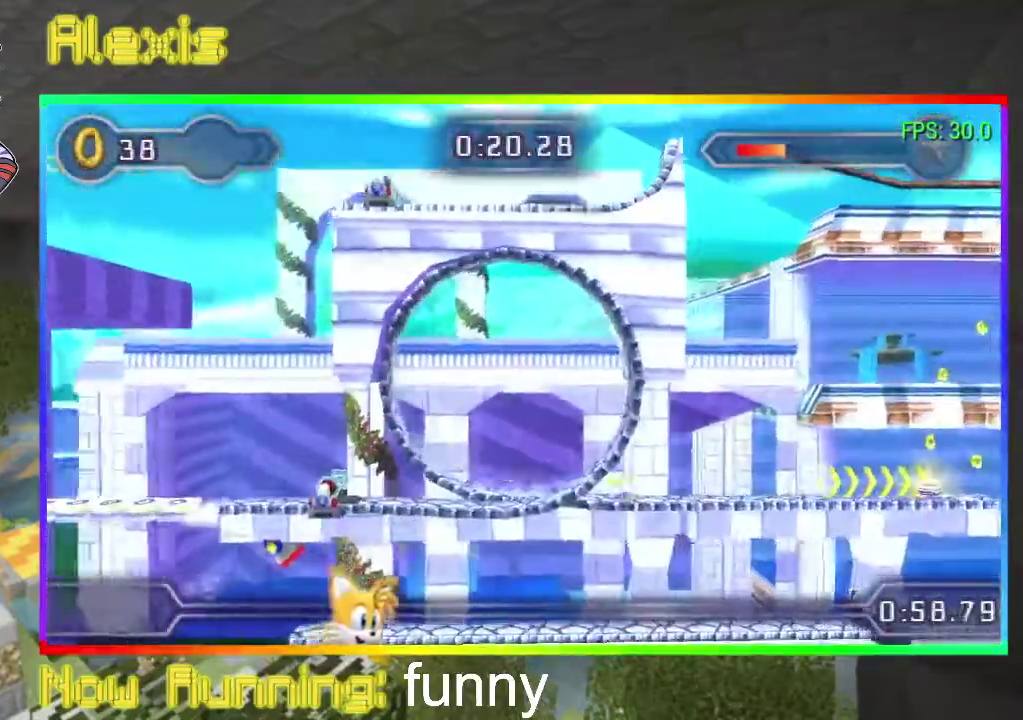
{"dt_ms": 500, "buttons": ["DPAD_RIGHT"], "events": []}
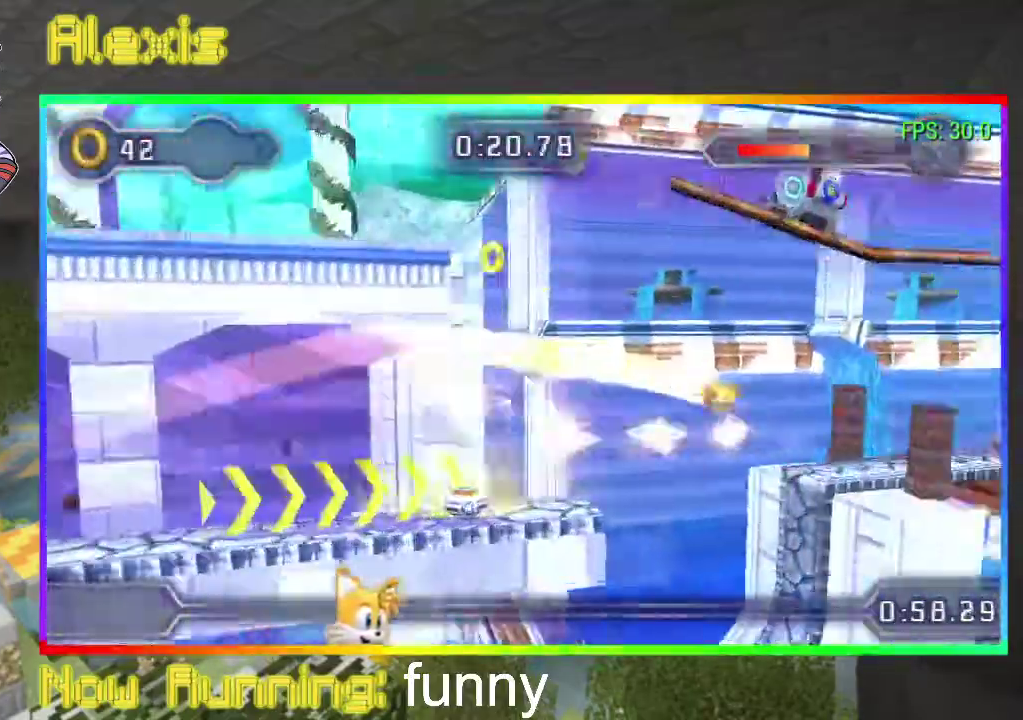
{"dt_ms": 500, "buttons": ["DPAD_RIGHT"], "events": []}
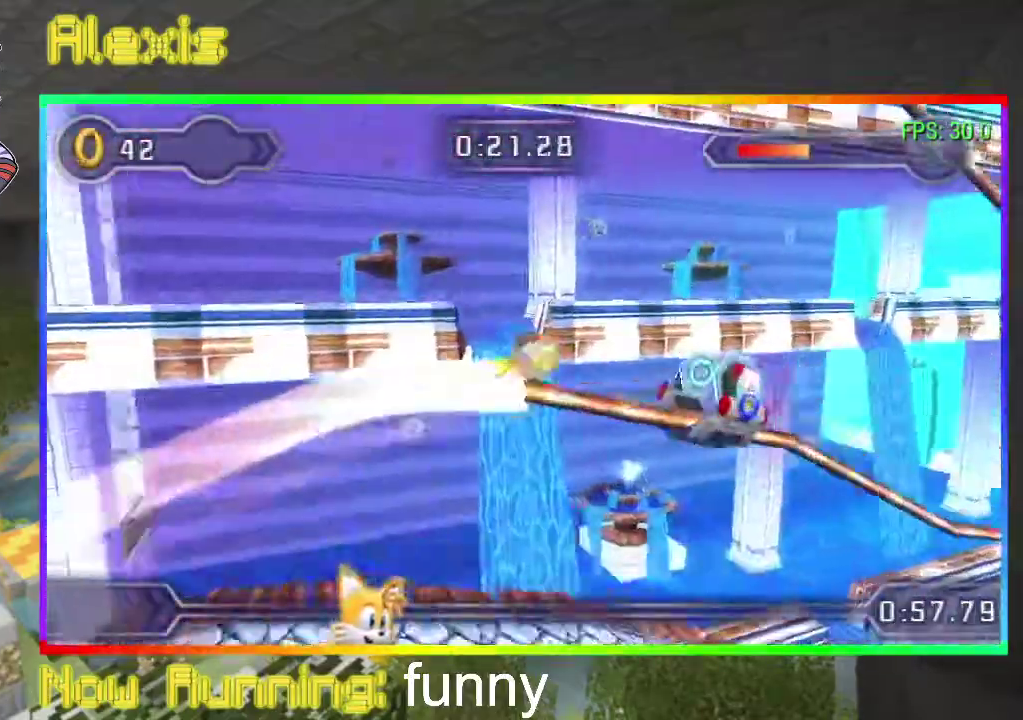
{"dt_ms": 500, "buttons": ["DPAD_RIGHT"], "events": [[33, "CIRCLE", "down"], [100, "CIRCLE", "up"], [333, "CIRCLE", "down"], [467, "CIRCLE", "up"]]}
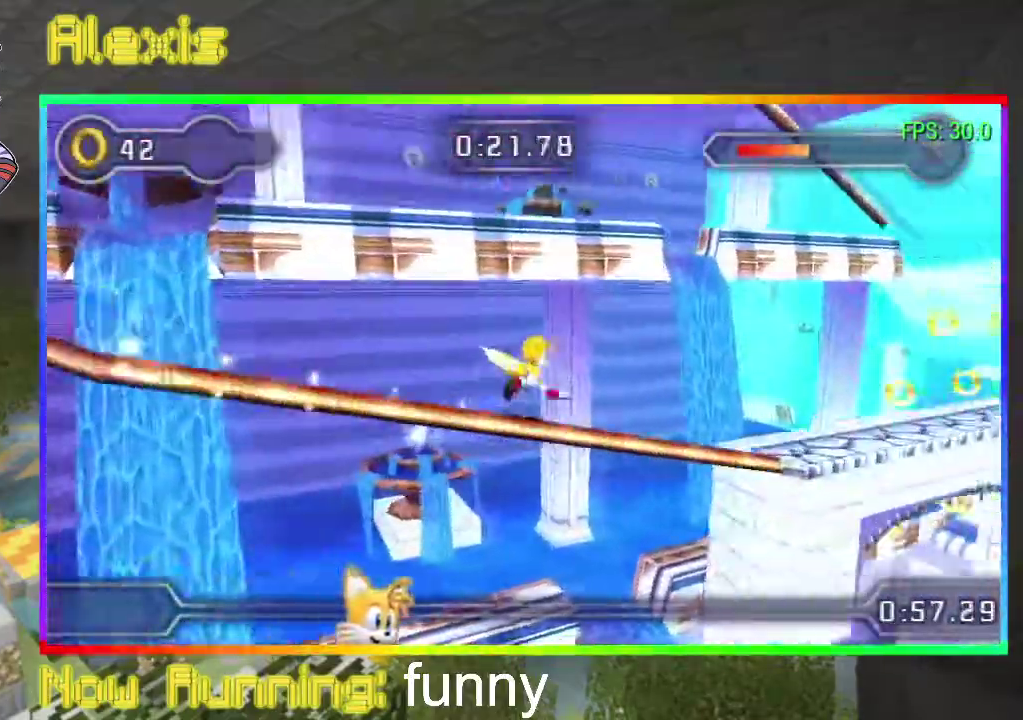
{"dt_ms": 500, "buttons": ["DPAD_RIGHT"], "events": [[233, "CIRCLE", "down"], [300, "CIRCLE", "up"]]}
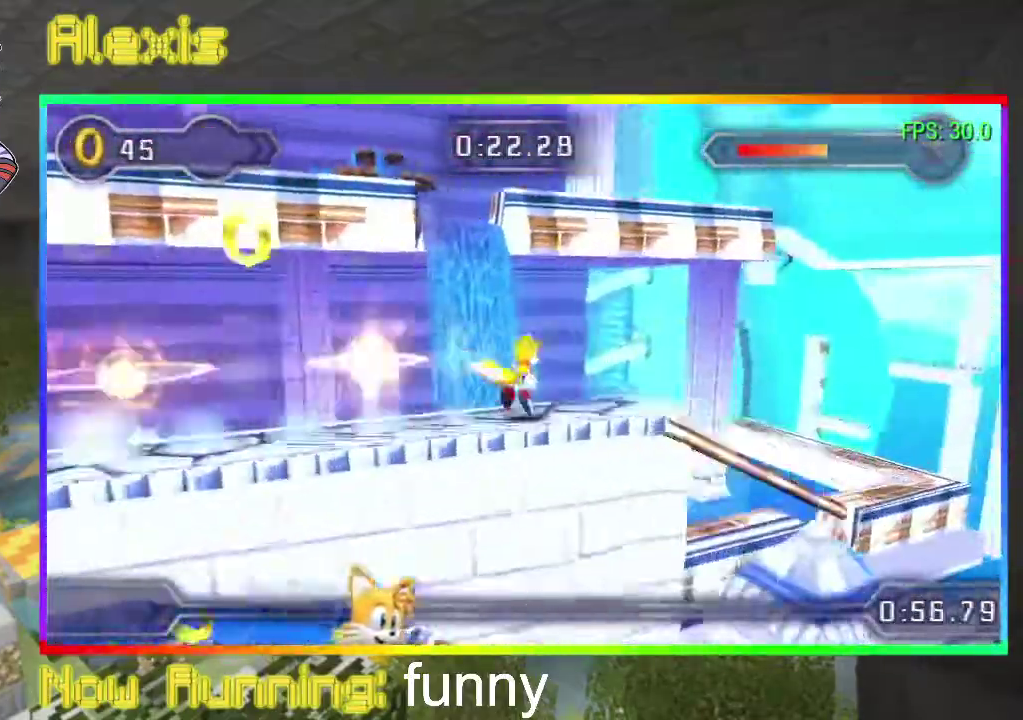
{"dt_ms": 500, "buttons": ["DPAD_RIGHT"], "events": [[133, "CIRCLE", "down"], [200, "CIRCLE", "up"], [267, "CIRCLE", "down"], [333, "CIRCLE", "up"]]}
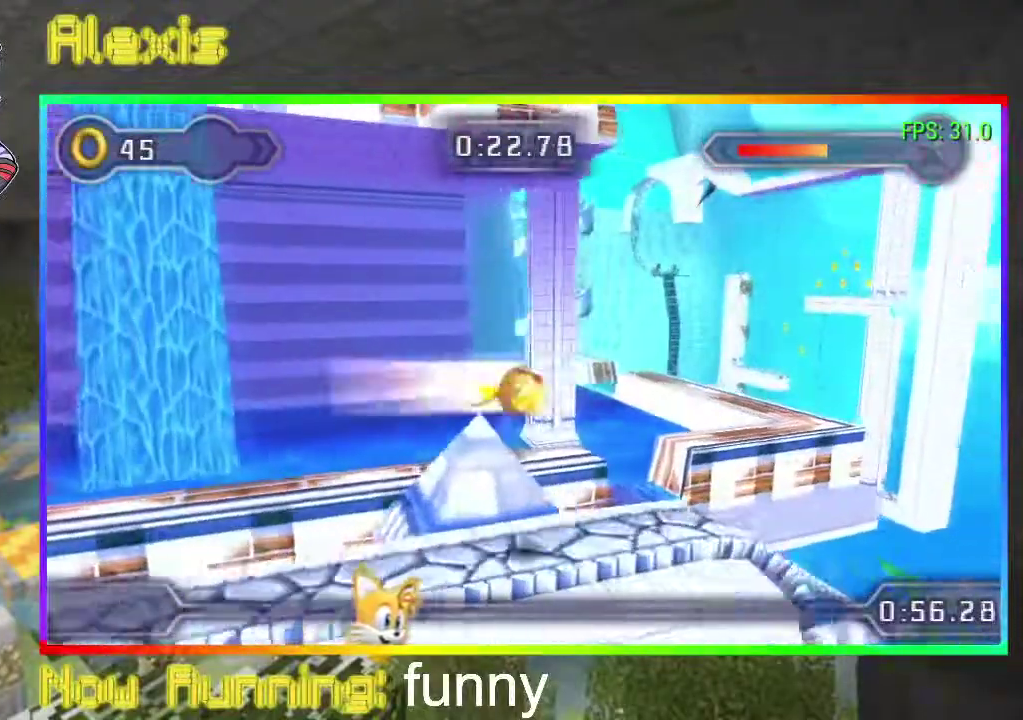
{"dt_ms": 500, "buttons": ["DPAD_RIGHT"], "events": [[33, "CIRCLE", "down"], [267, "CIRCLE", "up"]]}
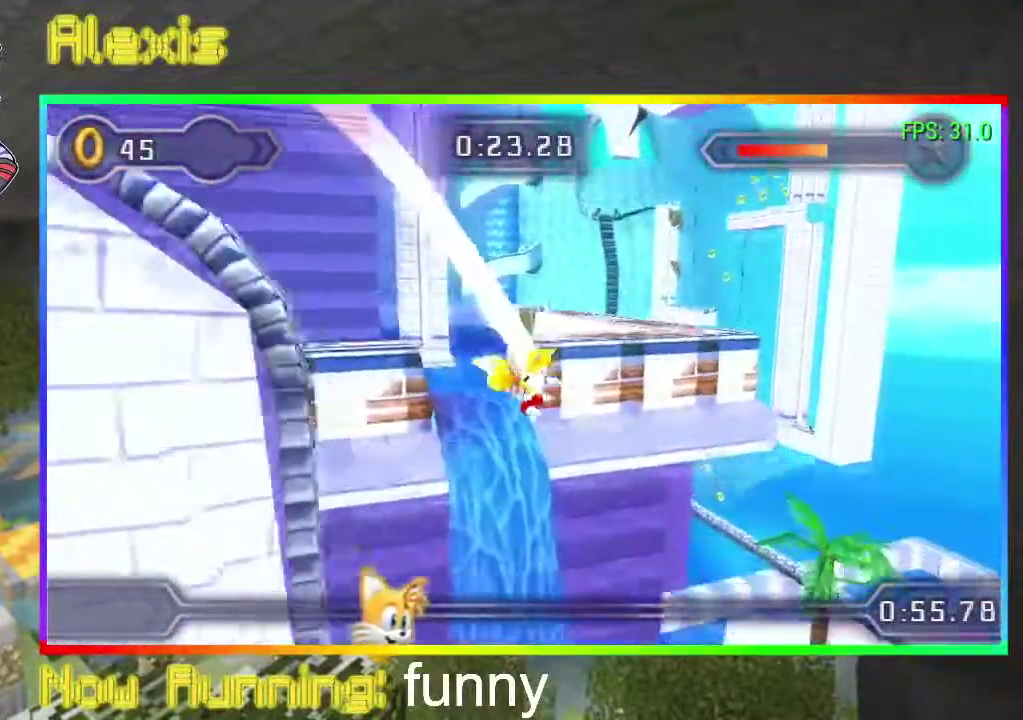
{"dt_ms": 500, "buttons": [], "events": [[100, "DPAD_RIGHT", "up"]]}
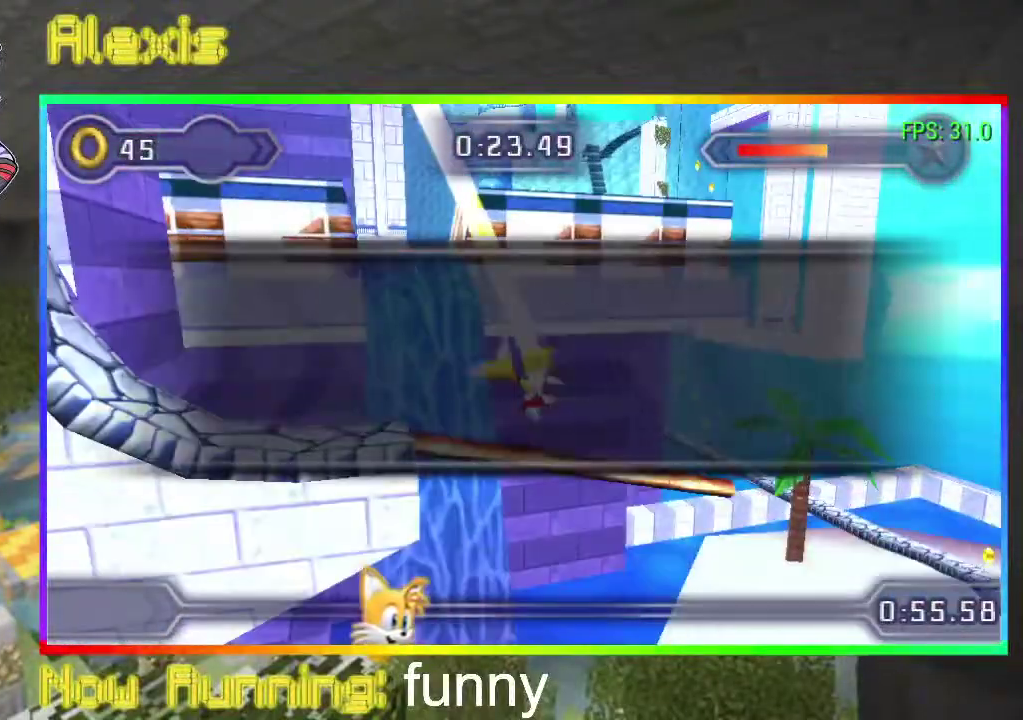
{"dt_ms": 500, "buttons": ["DPAD_RIGHT"], "events": [[100, "DPAD_DOWN", "down"], [200, "DPAD_DOWN", "up"], [433, "DPAD_RIGHT", "down"]]}
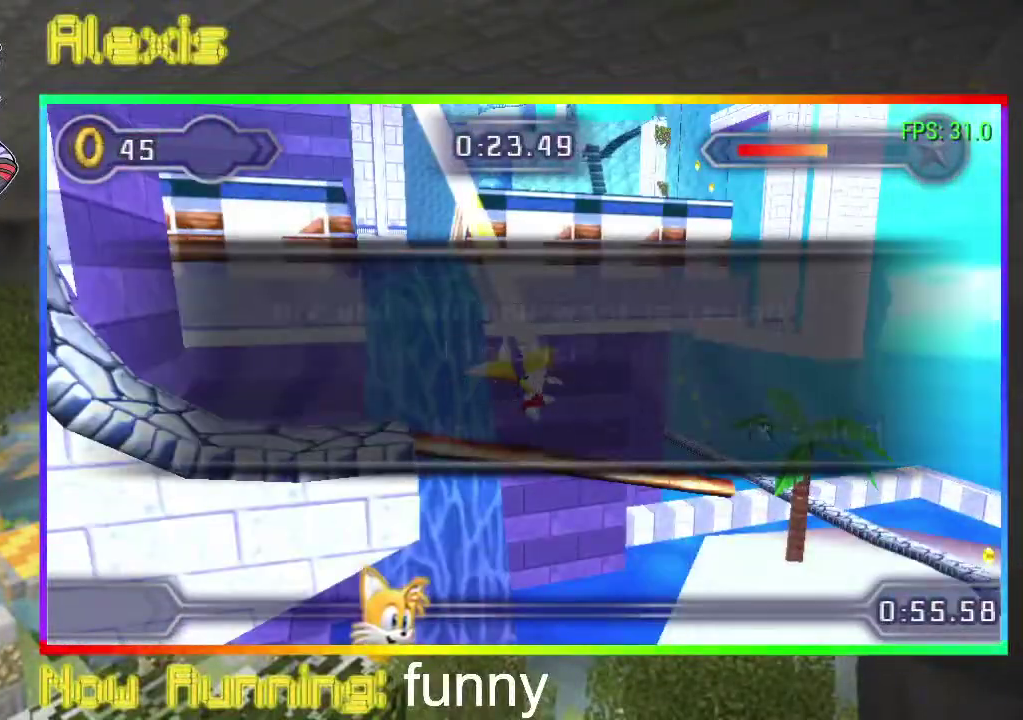
{"dt_ms": 500, "buttons": [], "events": [[133, "DPAD_RIGHT", "up"]]}